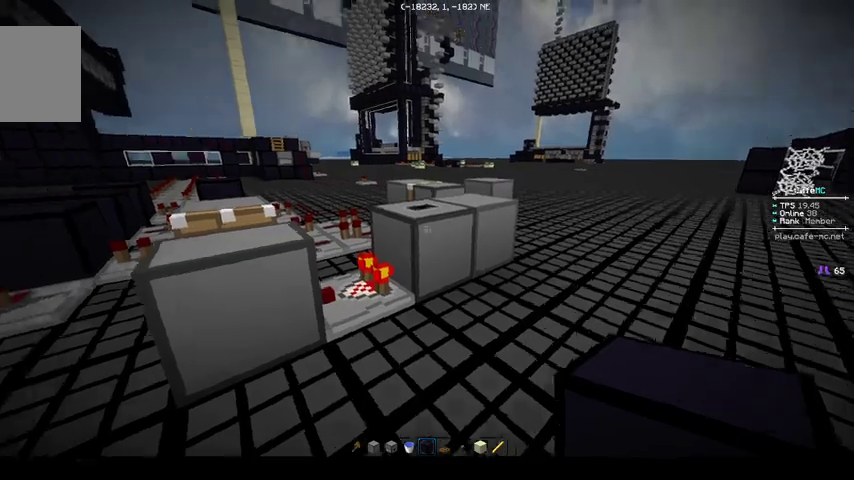
Gameplay with keyboard; each line is a JSON object with the keys held at the frame after it. "events" lists presses ("down") and releases ("up") of "a", "d", "s" and "w" between this image and that frame as [ms after this image, input, new state], when the widget could be followed in between. No other keys are recorded. Mouse input is not recorded.
{"keys": ["w"], "events": []}
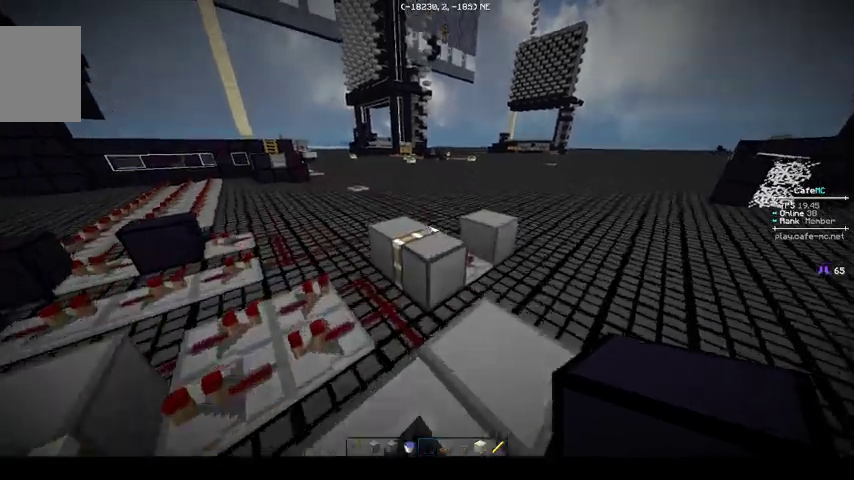
{"keys": ["w"], "events": []}
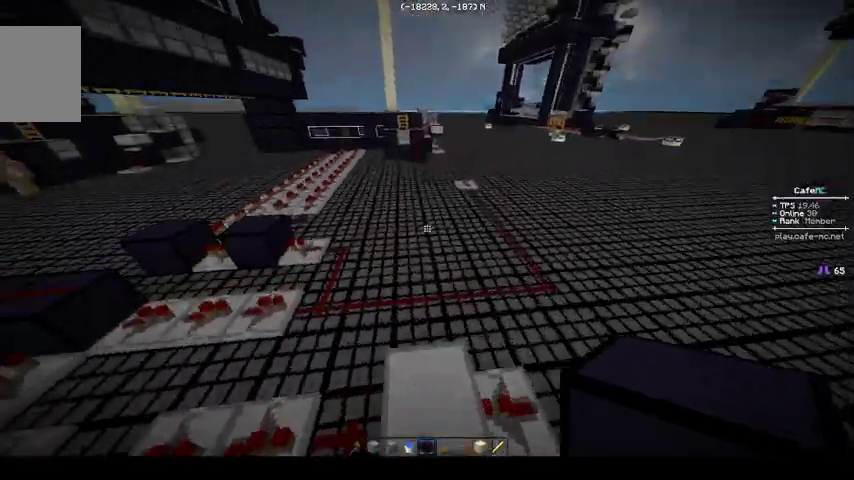
{"keys": ["w"], "events": []}
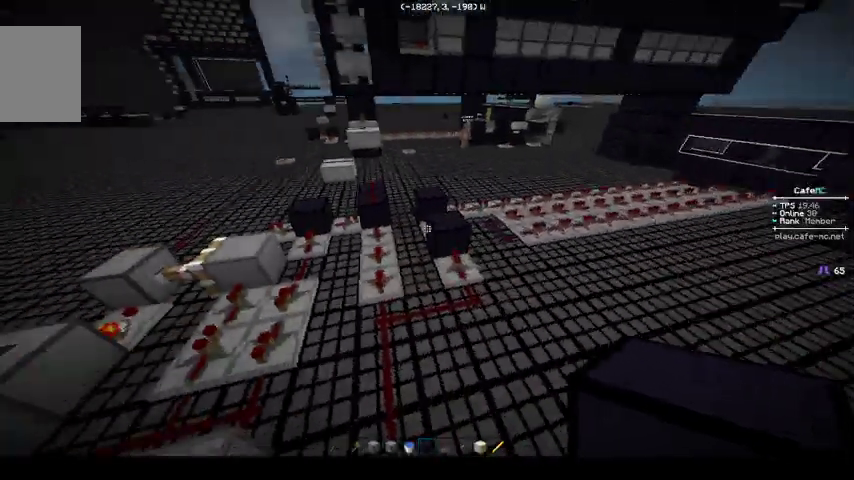
{"keys": ["w"], "events": []}
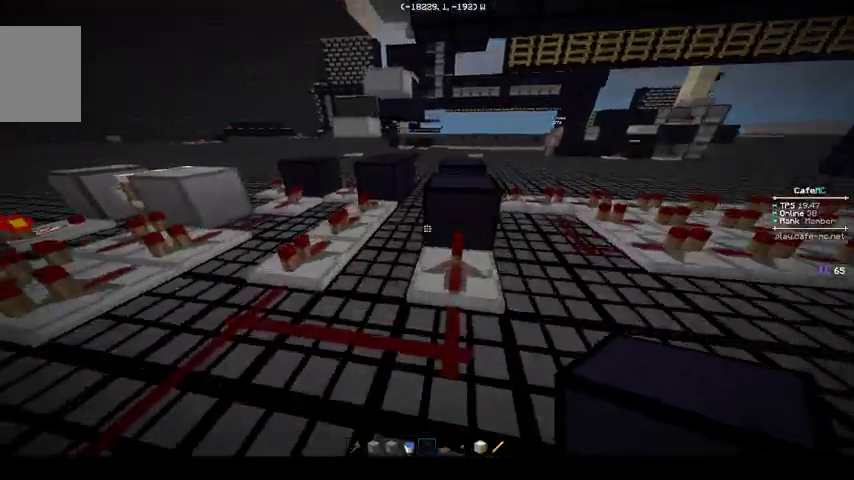
{"keys": ["w"], "events": []}
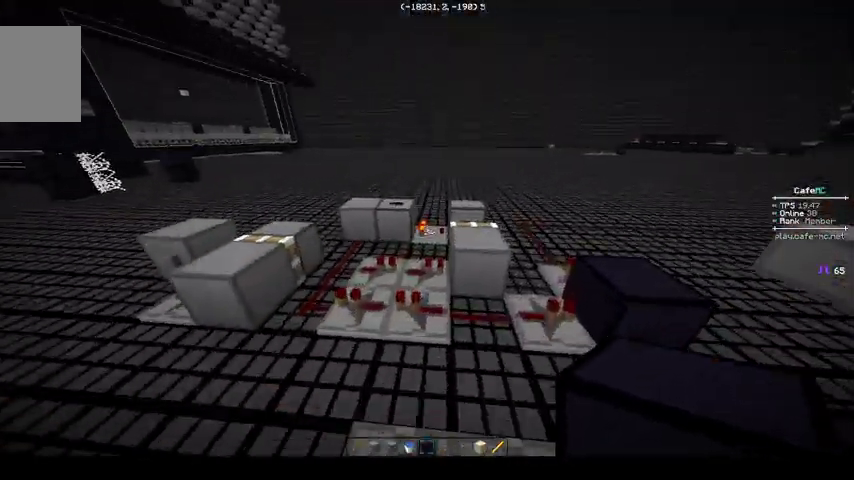
{"keys": ["w"], "events": []}
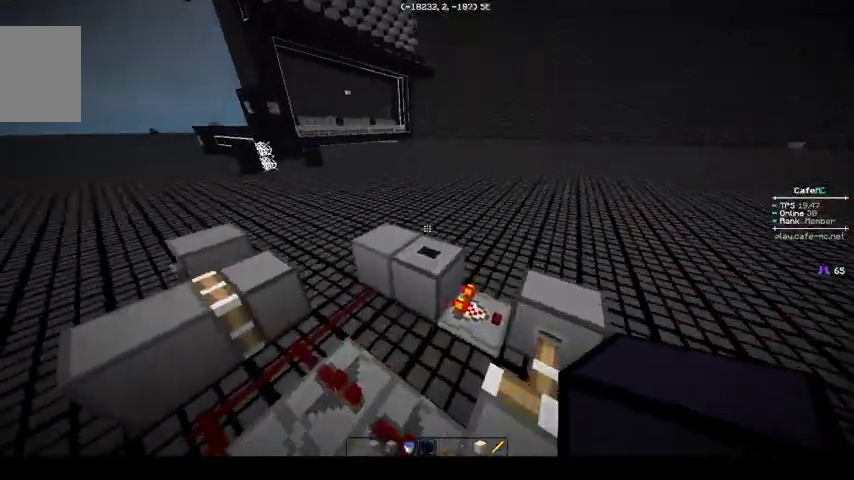
{"keys": ["a", "w"], "events": [[233, "a", "down"]]}
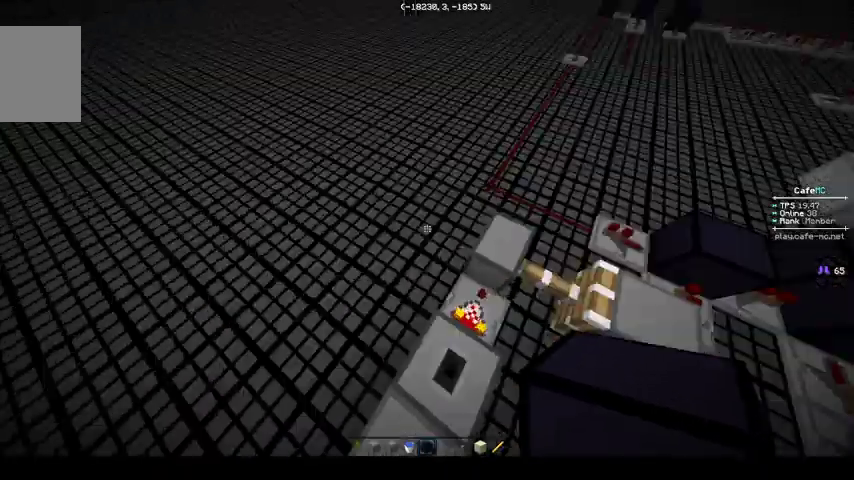
{"keys": [], "events": [[367, "w", "up"], [433, "a", "up"]]}